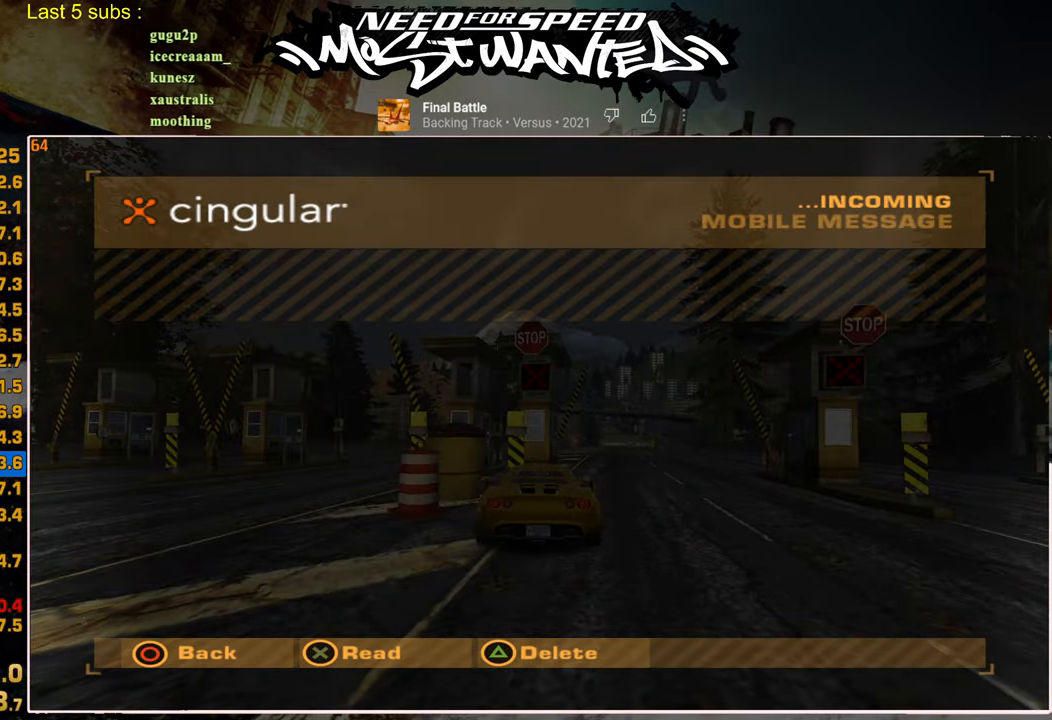
Gameplay with a controller (PlayStation layout); each line is a JSON object with the inputs held at the frame after it. "events" lists button and stick changes between this image and that frame as [ms after this image, input, new state], when the widget could be followed in between. Not read: CIRCLE R1.
{"buttons": [], "left_stick": "center", "right_stick": "center", "events": []}
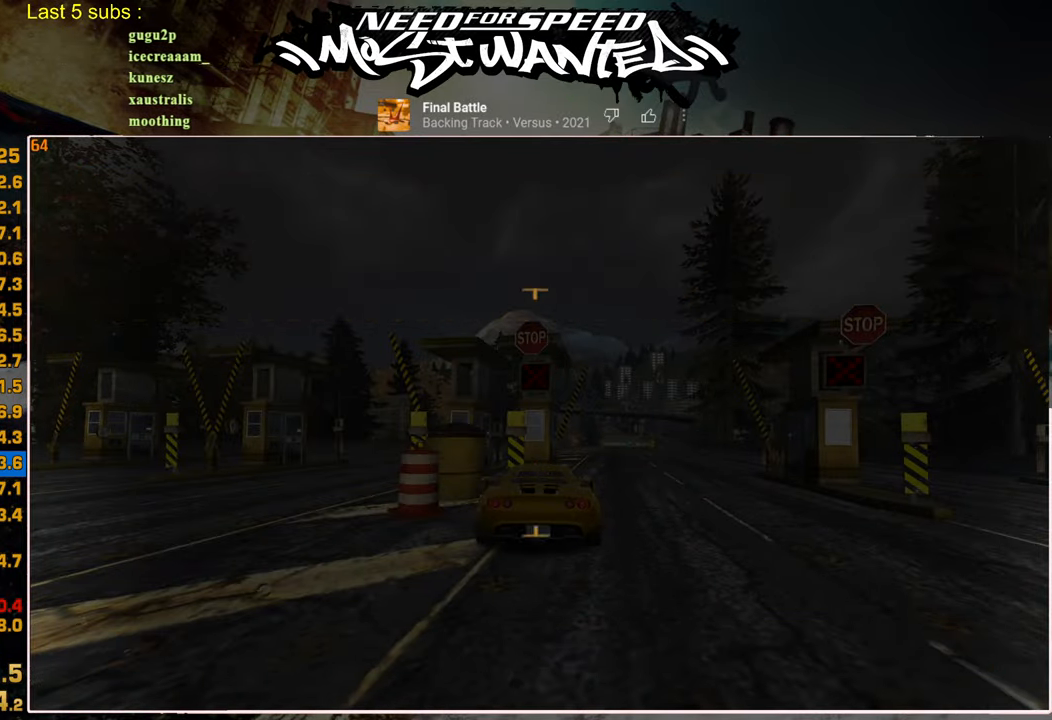
{"buttons": [], "left_stick": "center", "right_stick": "center", "events": [[184, "DPAD_UP", "down"], [317, "DPAD_UP", "up"]]}
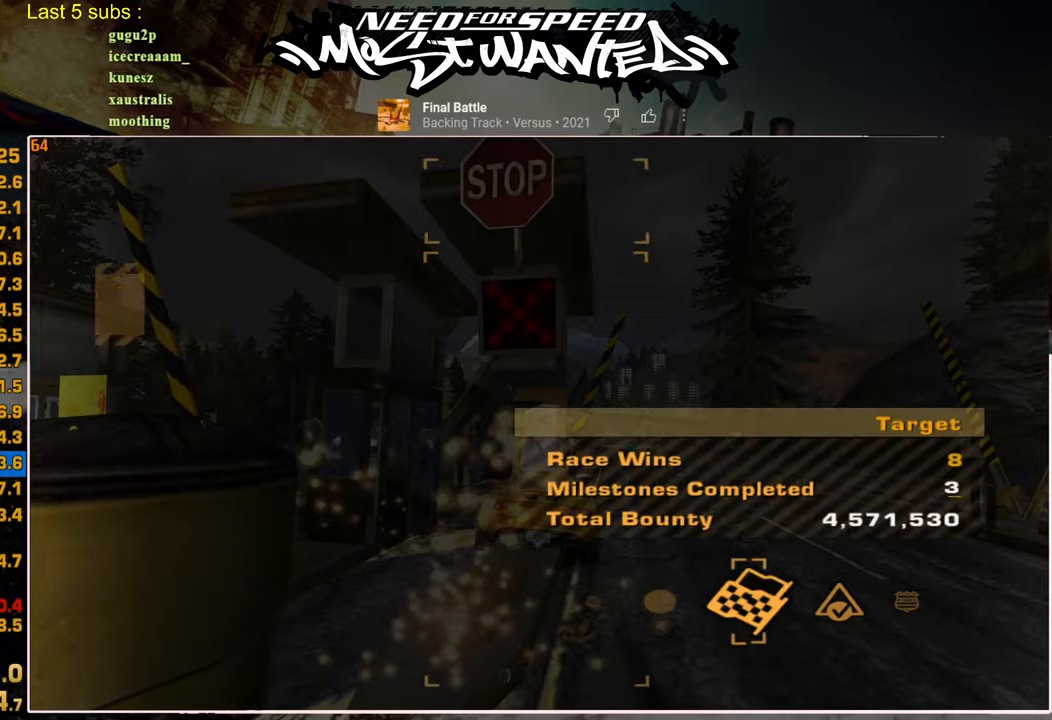
{"buttons": ["CROSS"], "left_stick": "center", "right_stick": "center", "events": [[200, "DPAD_RIGHT", "down"], [250, "CROSS", "down"], [300, "DPAD_RIGHT", "up"], [350, "CROSS", "up"], [450, "CROSS", "down"]]}
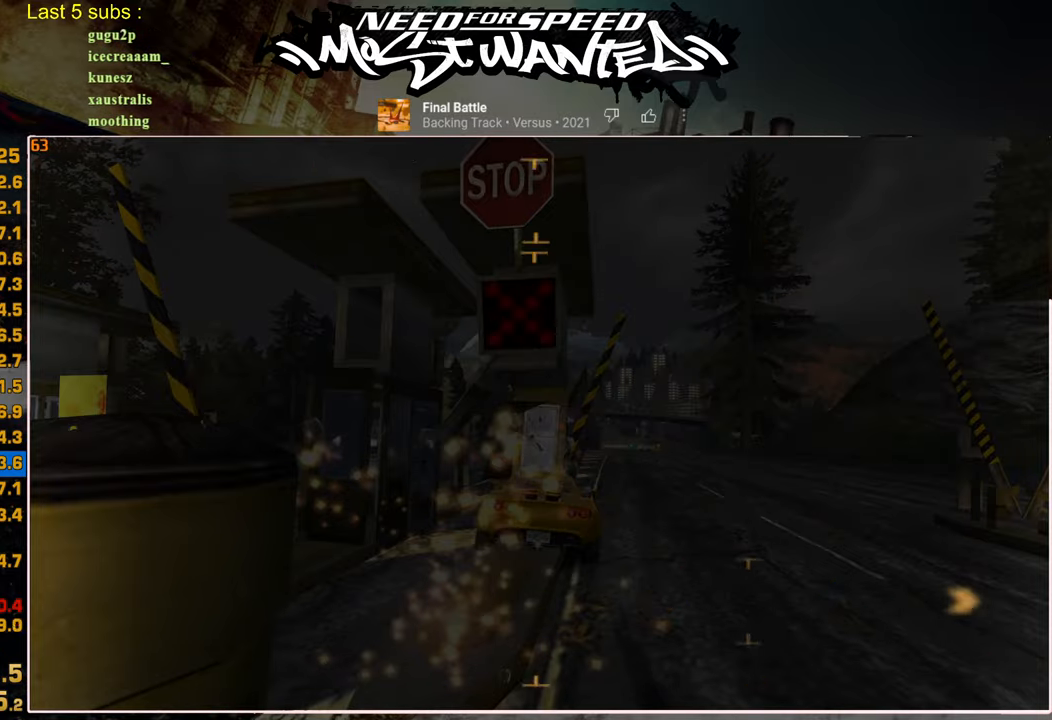
{"buttons": [], "left_stick": "center", "right_stick": "center", "events": [[50, "CROSS", "up"], [134, "CROSS", "down"], [217, "CROSS", "up"], [300, "CROSS", "down"], [400, "CROSS", "up"]]}
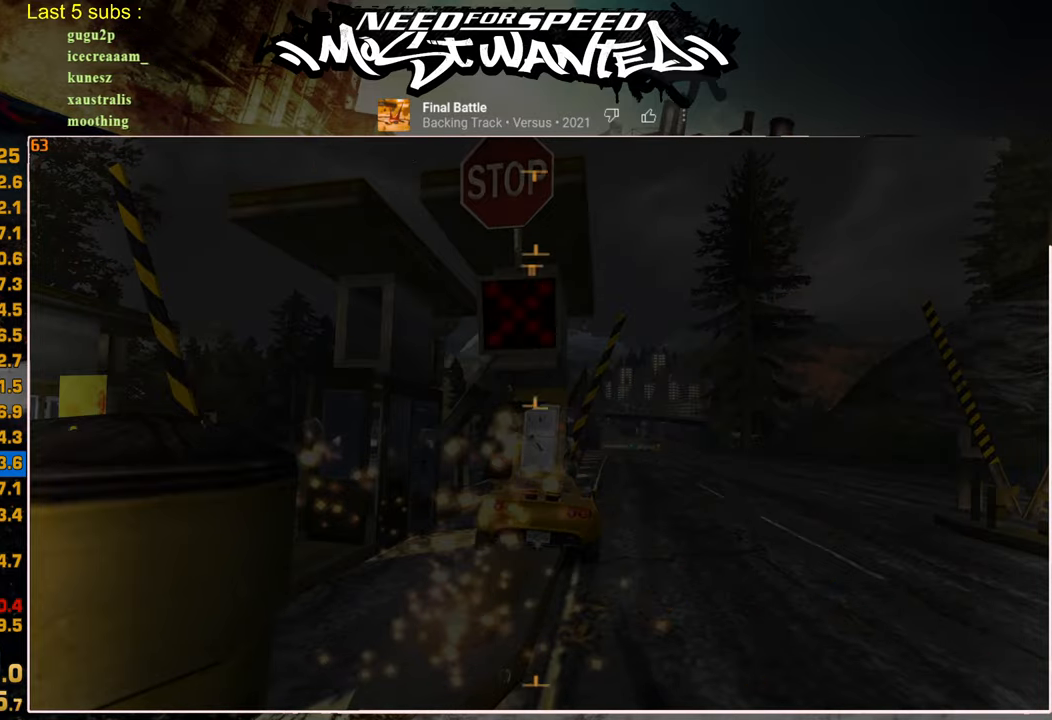
{"buttons": [], "left_stick": "center", "right_stick": "center", "events": [[300, "CROSS", "down"], [417, "CROSS", "up"]]}
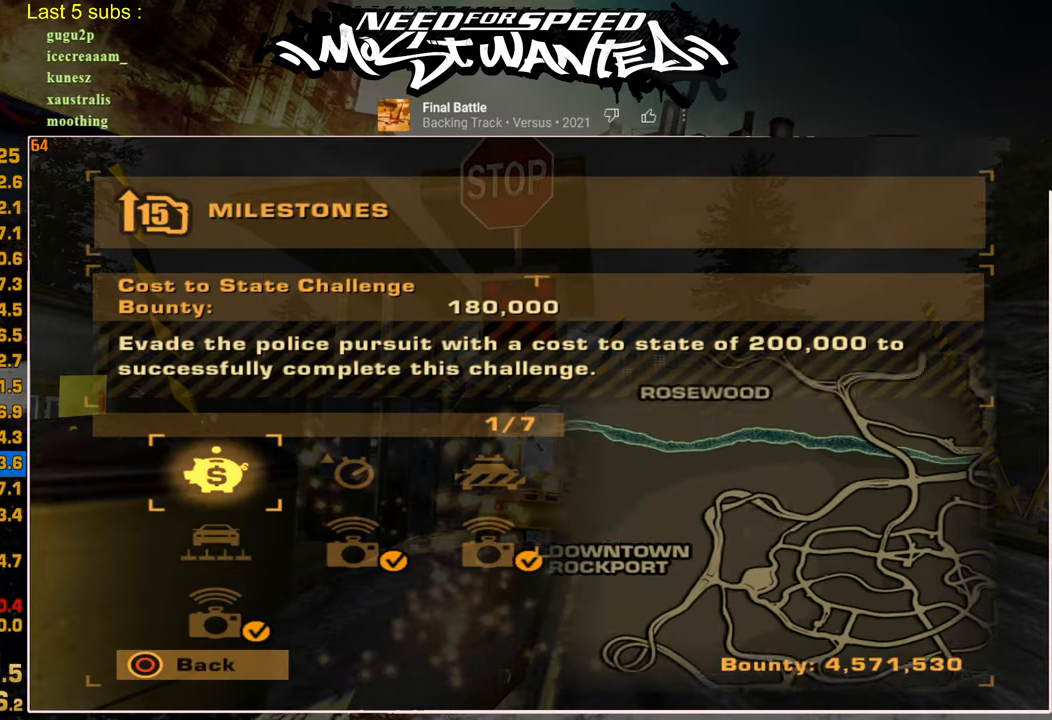
{"buttons": [], "left_stick": "center", "right_stick": "center", "events": [[300, "DPAD_LEFT", "down"], [367, "CROSS", "down"], [417, "DPAD_LEFT", "up"], [434, "CROSS", "up"]]}
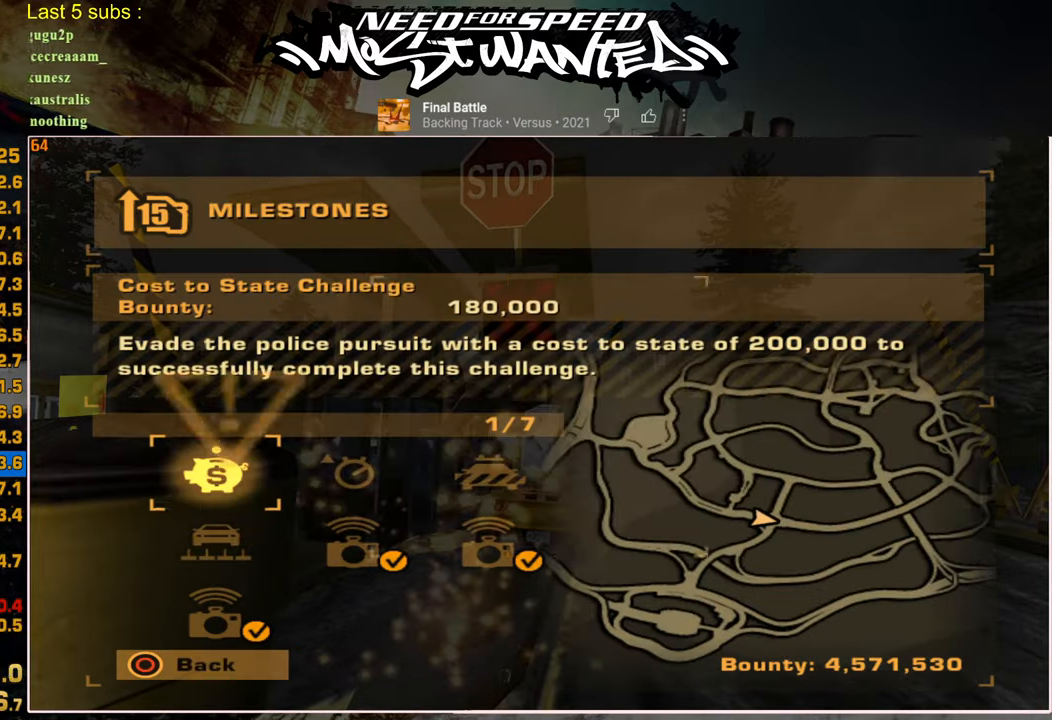
{"buttons": [], "left_stick": "center", "right_stick": "center", "events": [[50, "CROSS", "down"], [117, "CROSS", "up"], [217, "CROSS", "down"], [300, "CROSS", "up"], [384, "CROSS", "down"], [467, "CROSS", "up"]]}
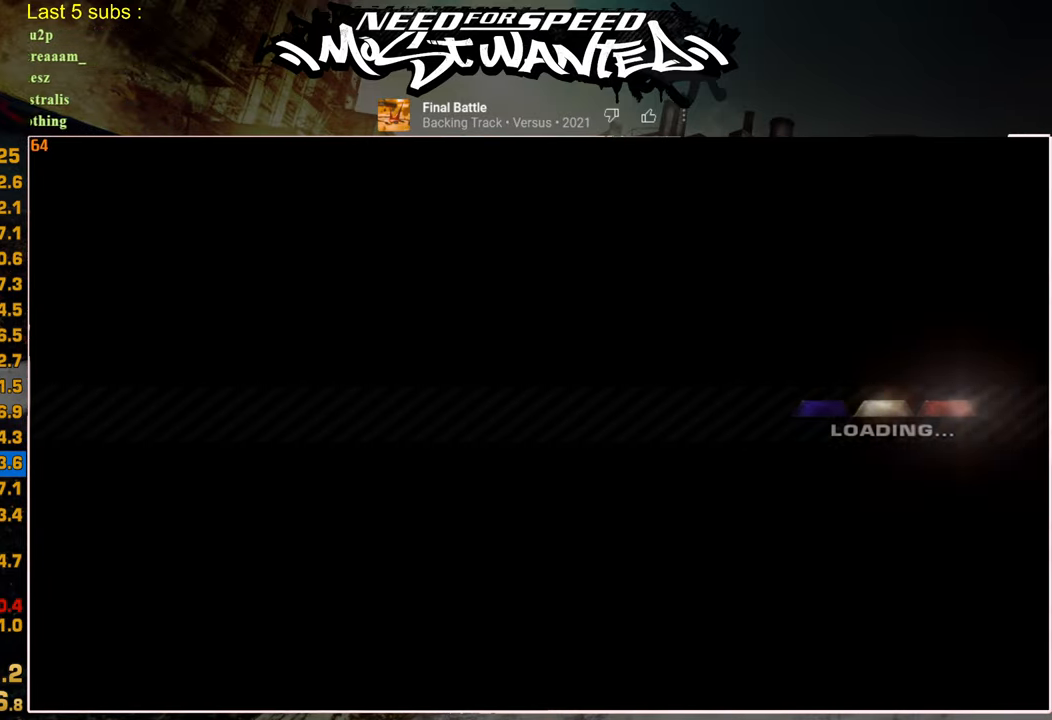
{"buttons": ["R2"], "left_stick": "center", "right_stick": "center", "events": [[50, "CROSS", "down"], [134, "CROSS", "up"], [217, "CROSS", "down"], [267, "CROSS", "up"], [334, "R2", "down"]]}
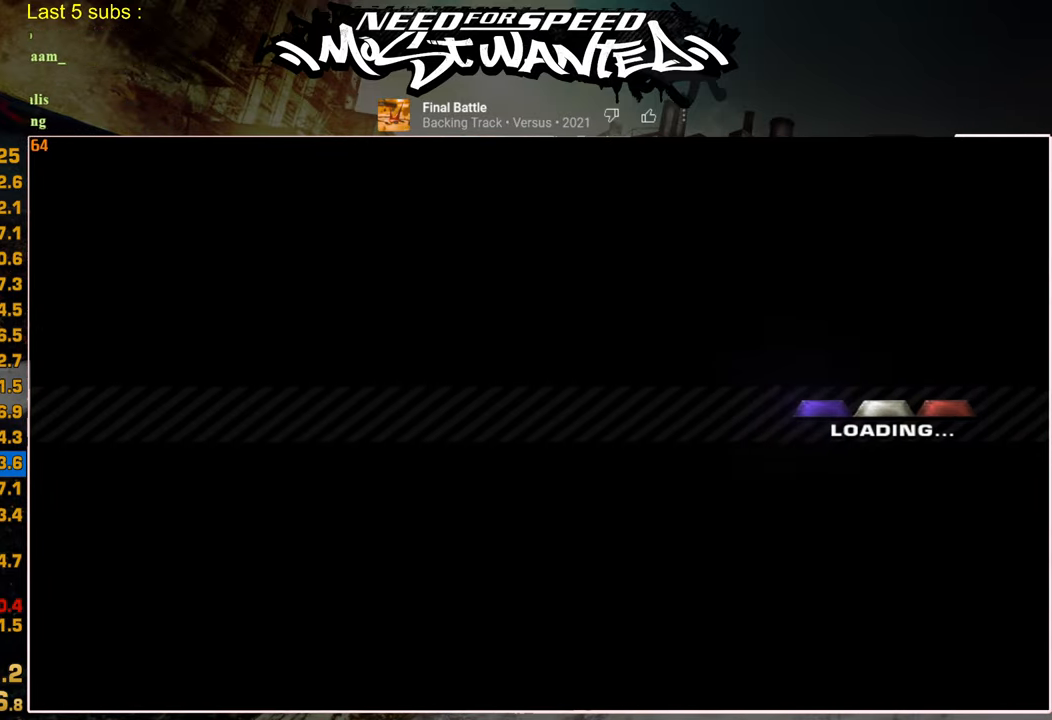
{"buttons": ["R2"], "left_stick": "center", "right_stick": "center", "events": []}
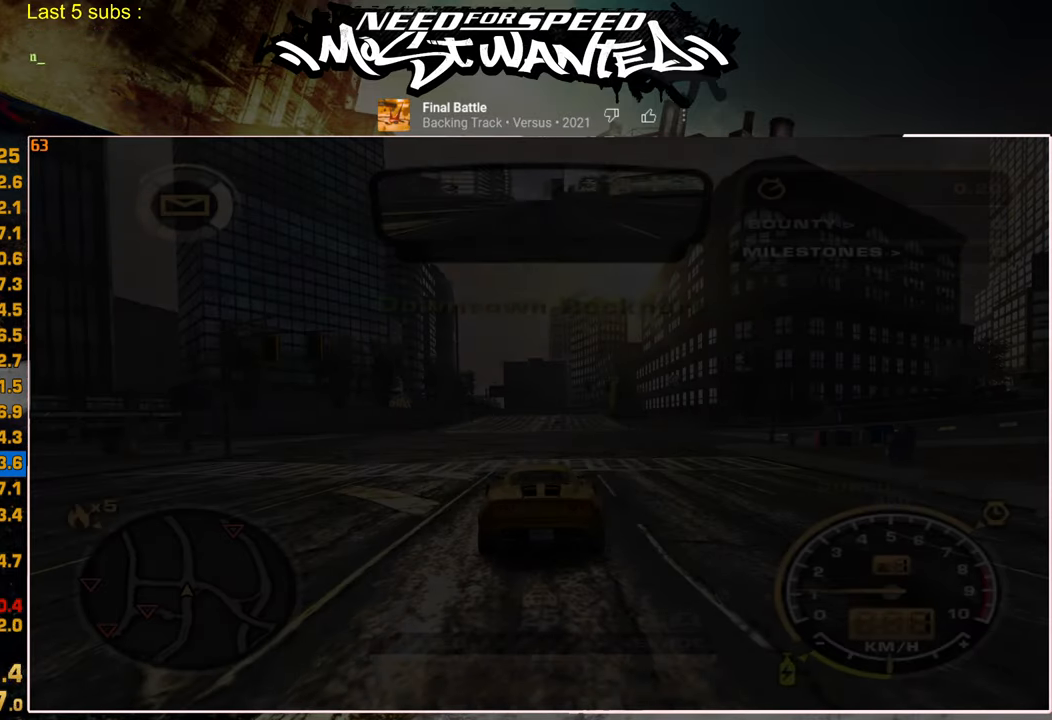
{"buttons": ["R2"], "left_stick": "center", "right_stick": "center", "events": []}
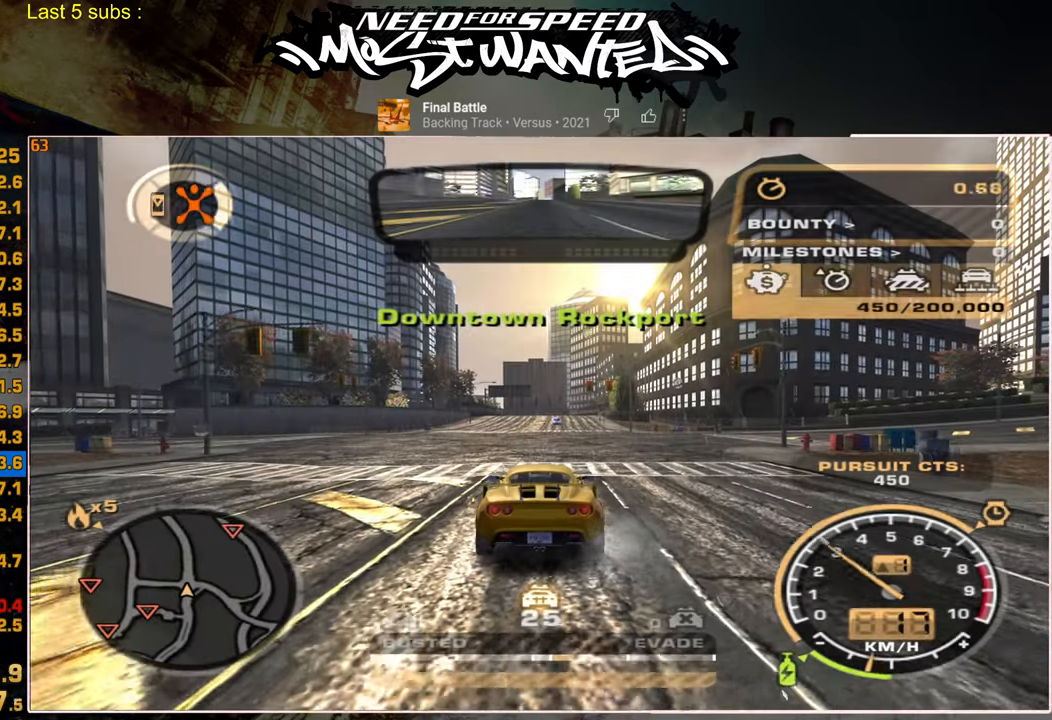
{"buttons": ["R2"], "left_stick": "center", "right_stick": "center", "events": []}
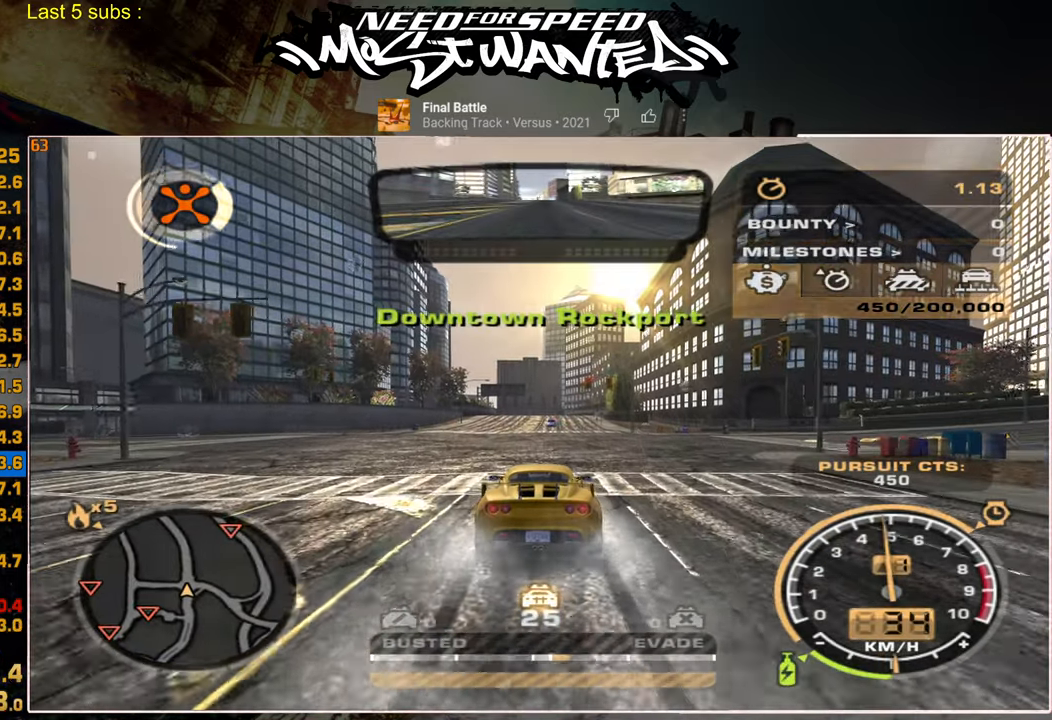
{"buttons": ["R2"], "left_stick": "center", "right_stick": "center", "events": []}
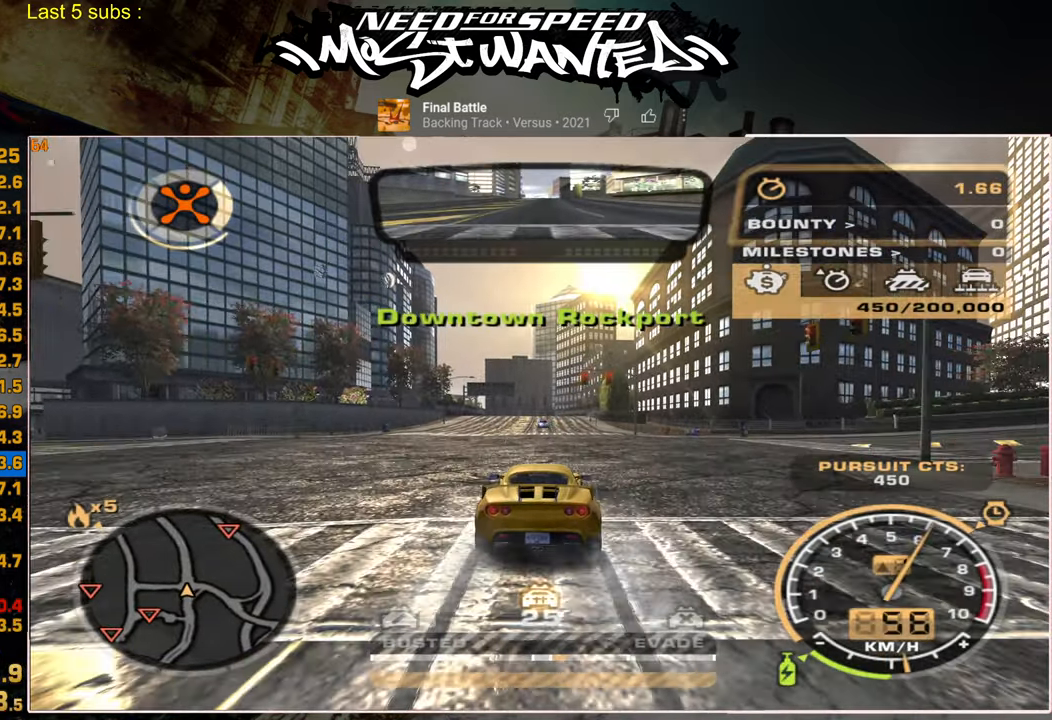
{"buttons": ["R2"], "left_stick": "center", "right_stick": "center", "events": [[100, "left_stick", "up-left"], [417, "left_stick", "center"]]}
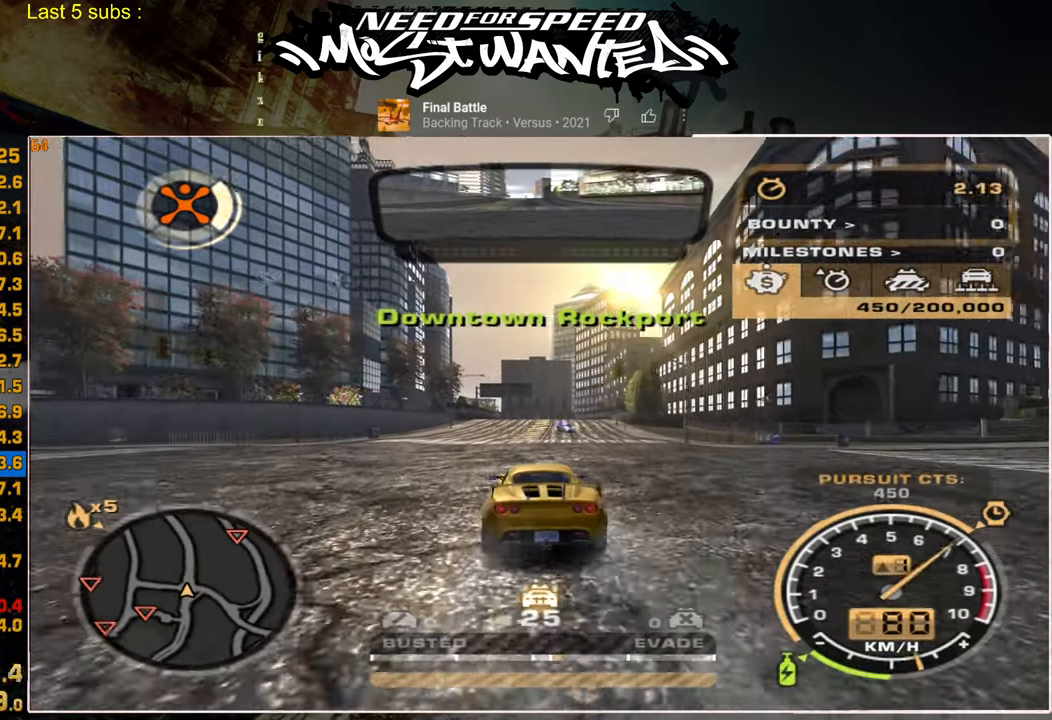
{"buttons": ["R2"], "left_stick": "center", "right_stick": "center", "events": []}
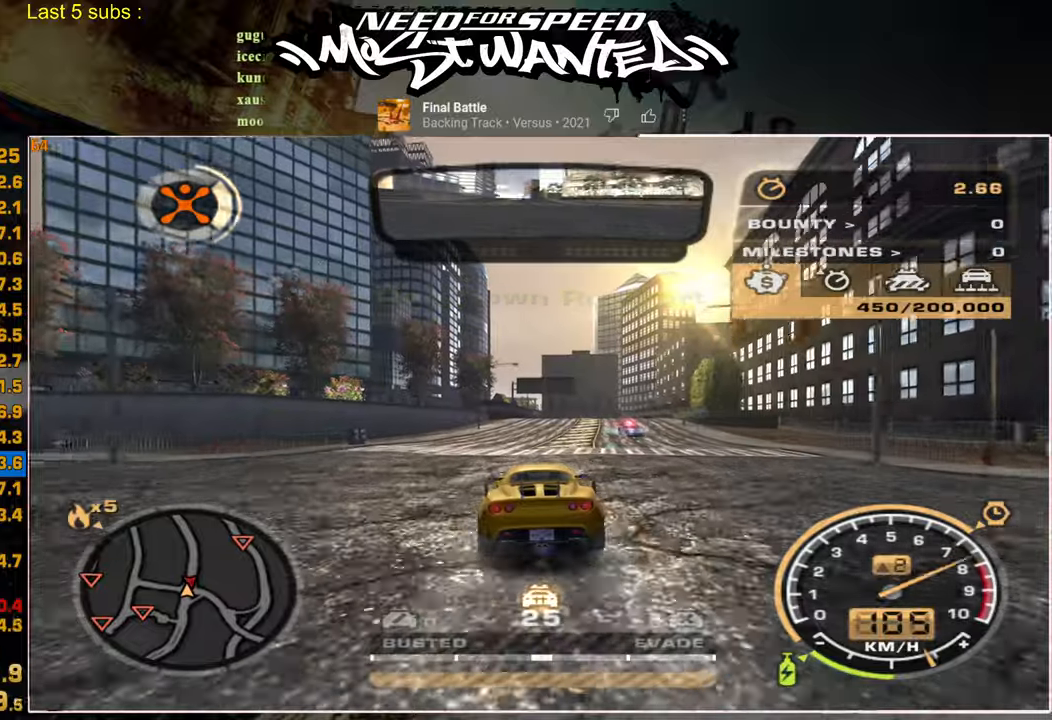
{"buttons": ["R2"], "left_stick": "center", "right_stick": "center", "events": []}
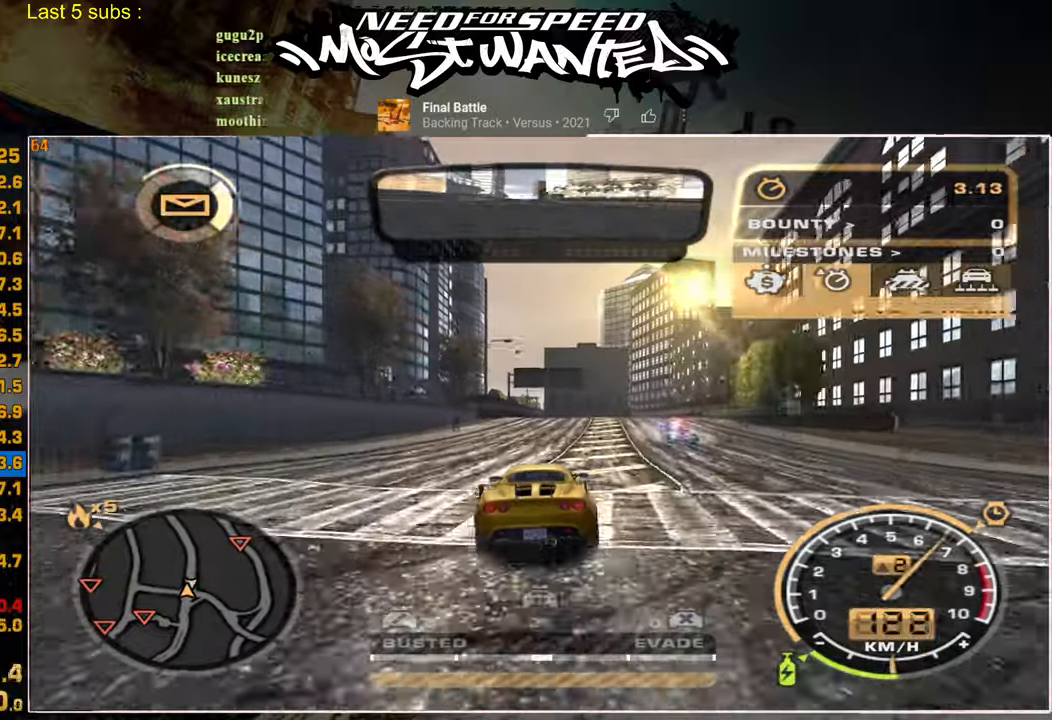
{"buttons": ["L2"], "left_stick": "center", "right_stick": "center", "events": [[350, "L2", "down"], [450, "R2", "up"]]}
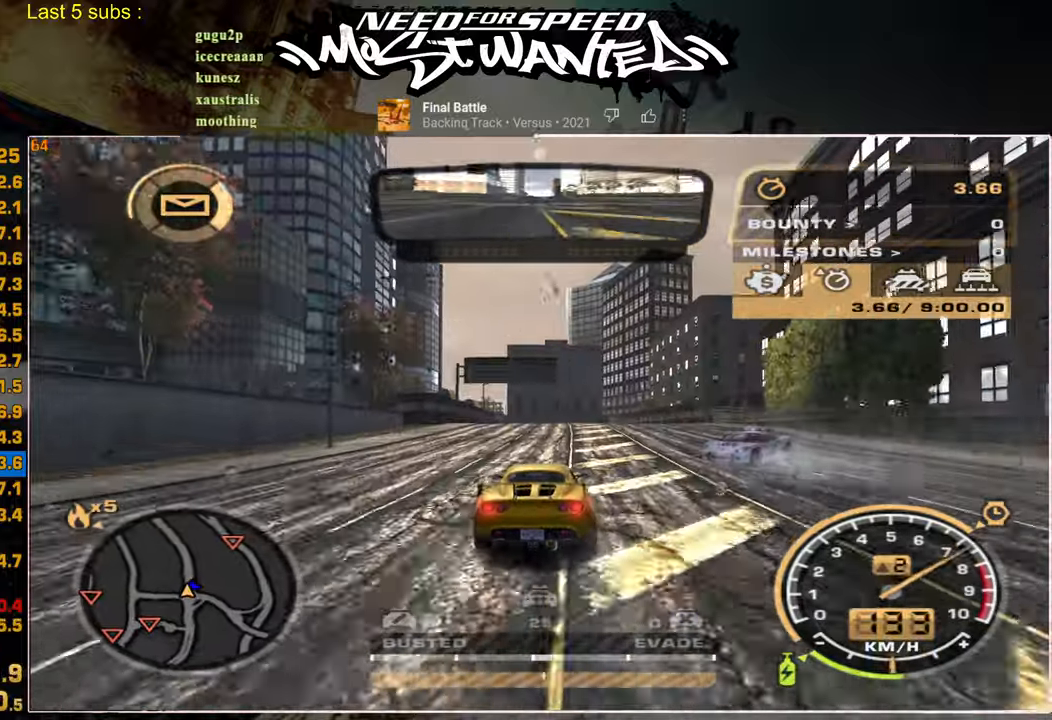
{"buttons": ["SQUARE"], "left_stick": "center", "right_stick": "center", "events": [[234, "SQUARE", "down"], [267, "L2", "up"]]}
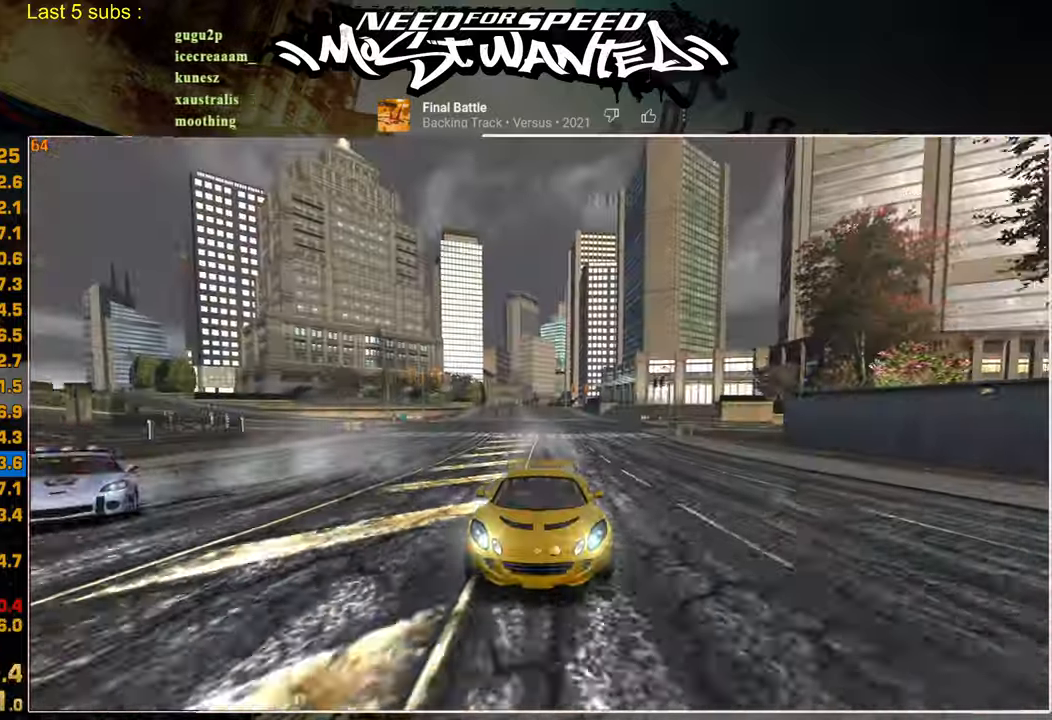
{"buttons": ["R2"], "left_stick": "center", "right_stick": "center", "events": [[50, "L2", "down"], [134, "SQUARE", "up"], [150, "L2", "up"], [450, "R2", "down"]]}
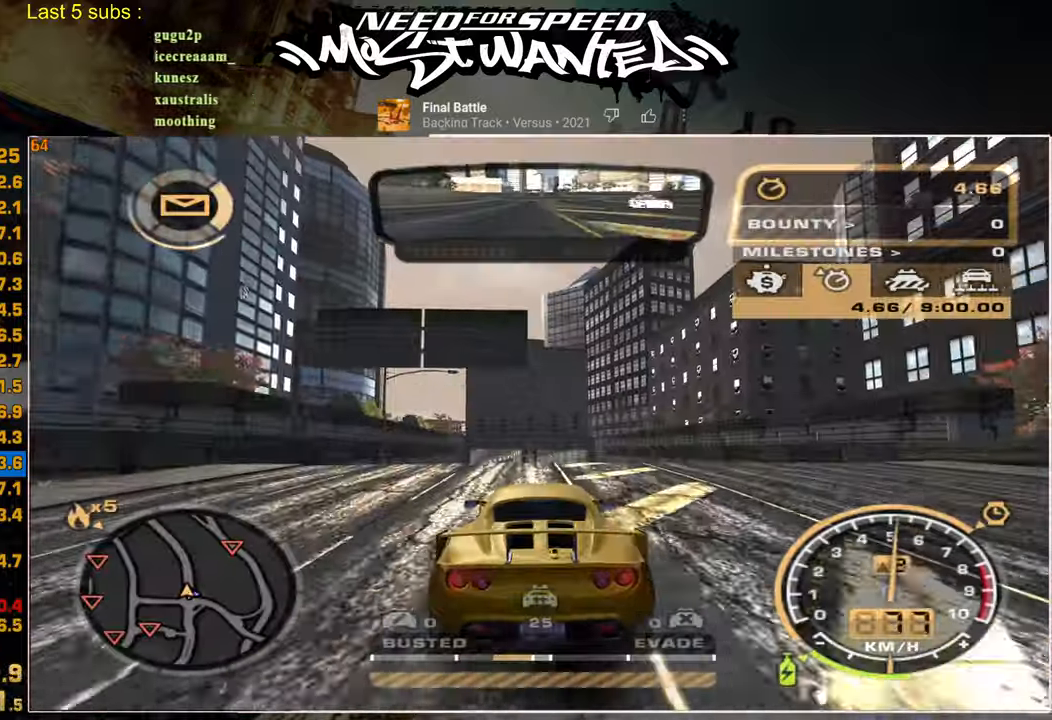
{"buttons": ["R2"], "left_stick": "center", "right_stick": "center", "events": []}
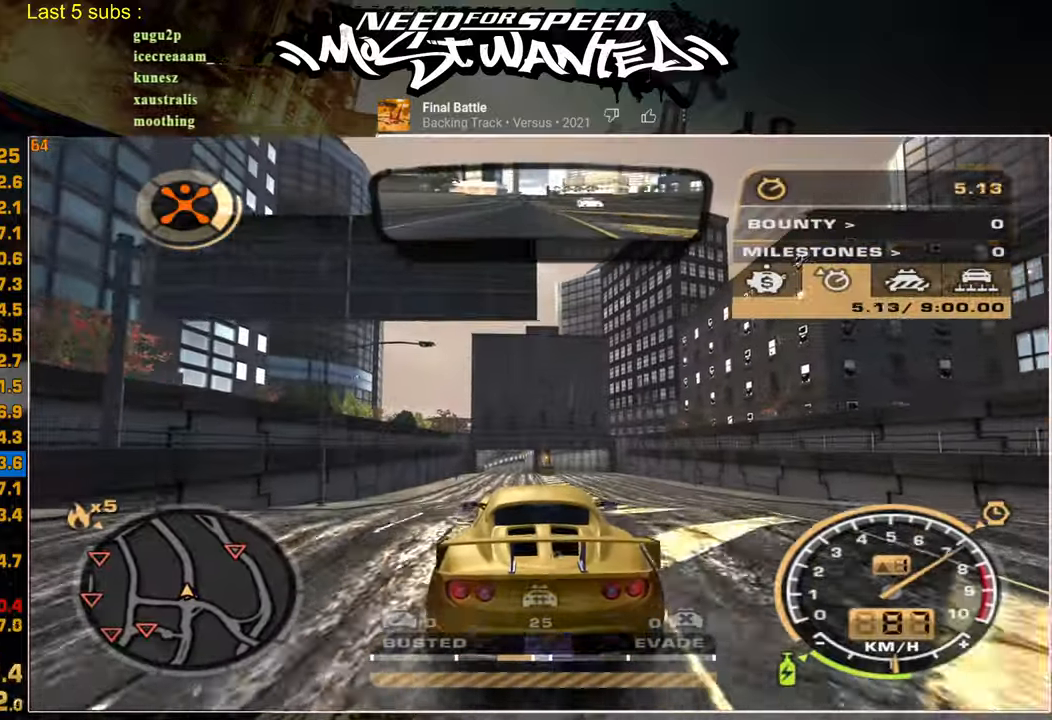
{"buttons": ["R2"], "left_stick": "center", "right_stick": "center", "events": []}
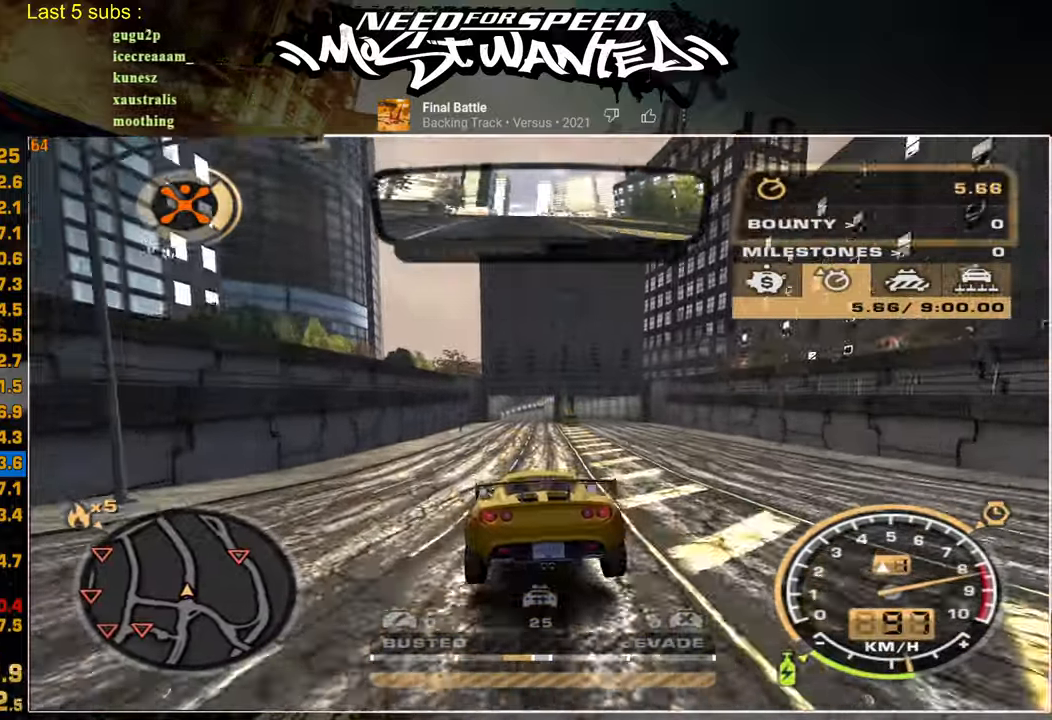
{"buttons": ["SQUARE", "R2"], "left_stick": "center", "right_stick": "center", "events": [[334, "SQUARE", "down"]]}
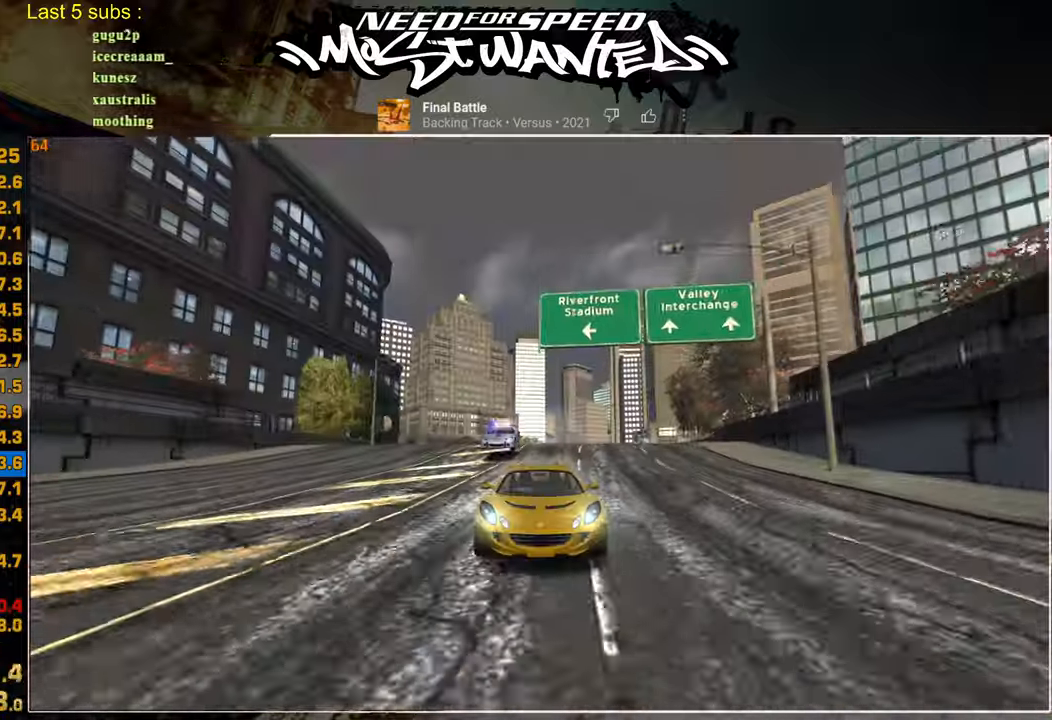
{"buttons": ["R2"], "left_stick": "center", "right_stick": "center", "events": [[34, "L2", "down"], [100, "R2", "up"], [334, "L2", "up"], [334, "SQUARE", "up"], [484, "R2", "down"]]}
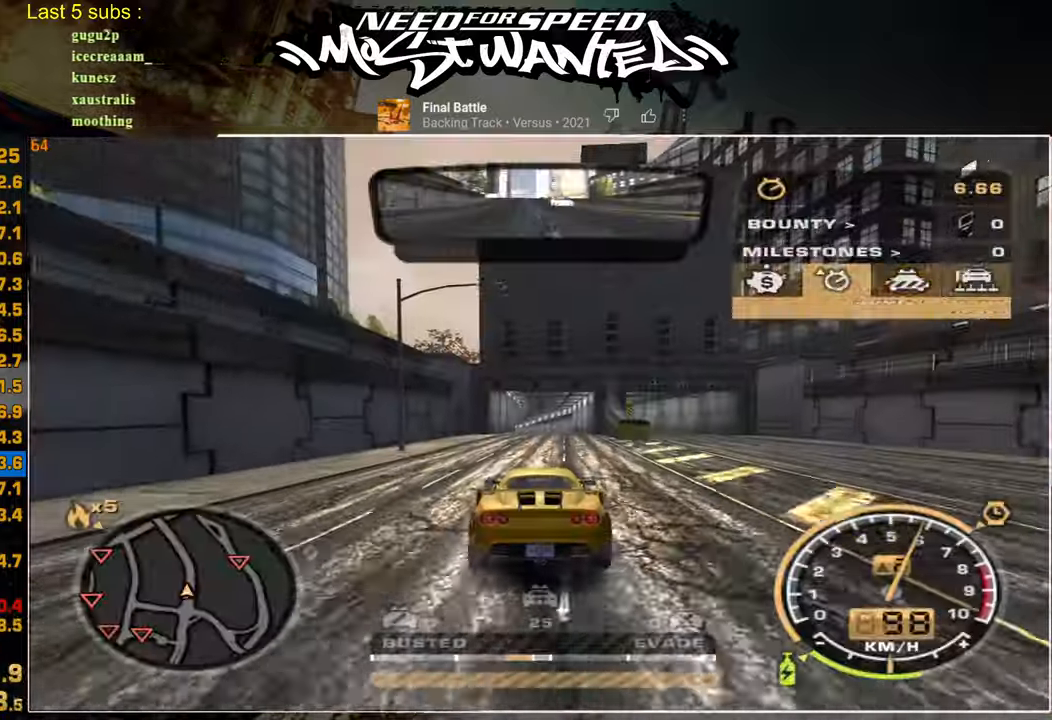
{"buttons": ["R2"], "left_stick": "center", "right_stick": "center", "events": []}
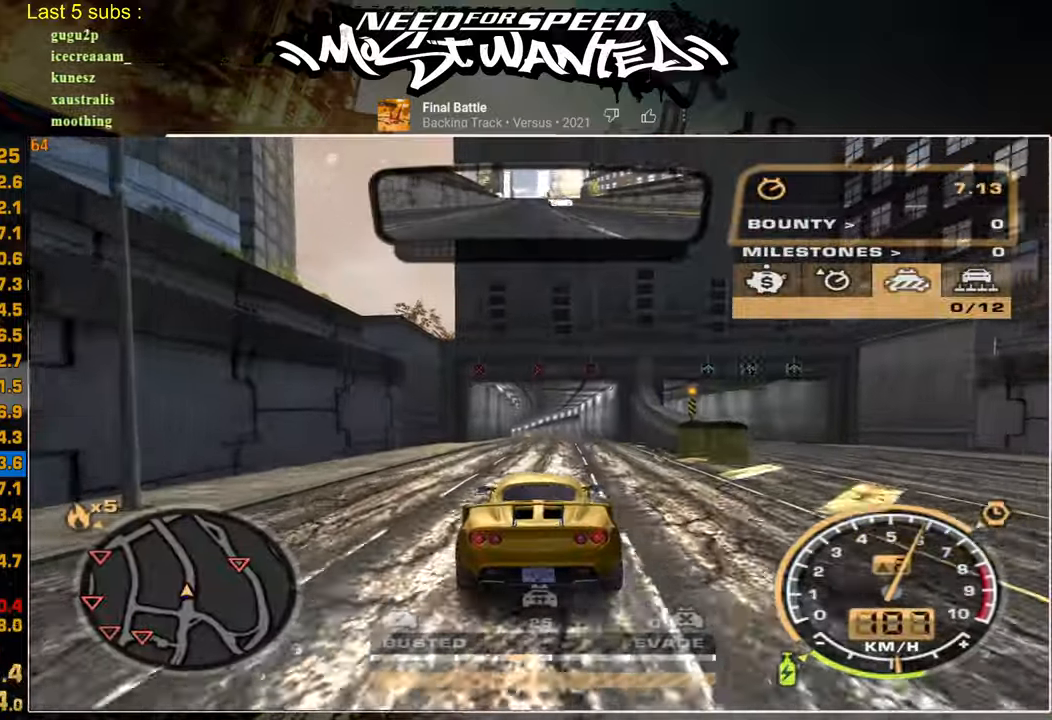
{"buttons": ["R2"], "left_stick": "center", "right_stick": "center", "events": []}
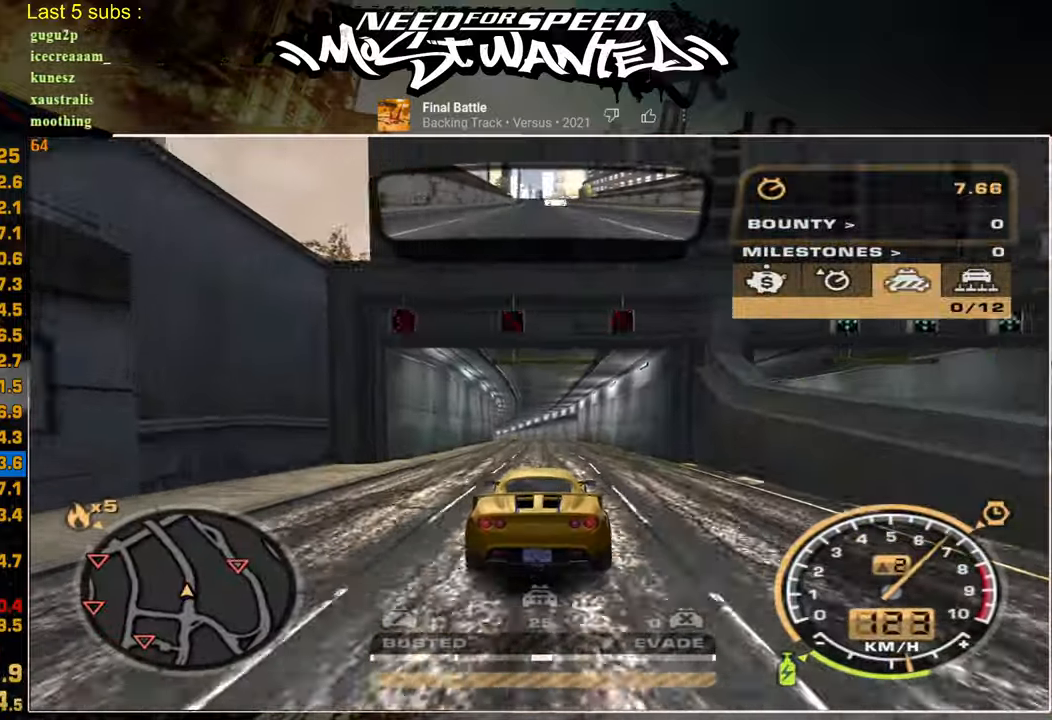
{"buttons": ["SQUARE", "R2"], "left_stick": "center", "right_stick": "center", "events": [[134, "SQUARE", "down"]]}
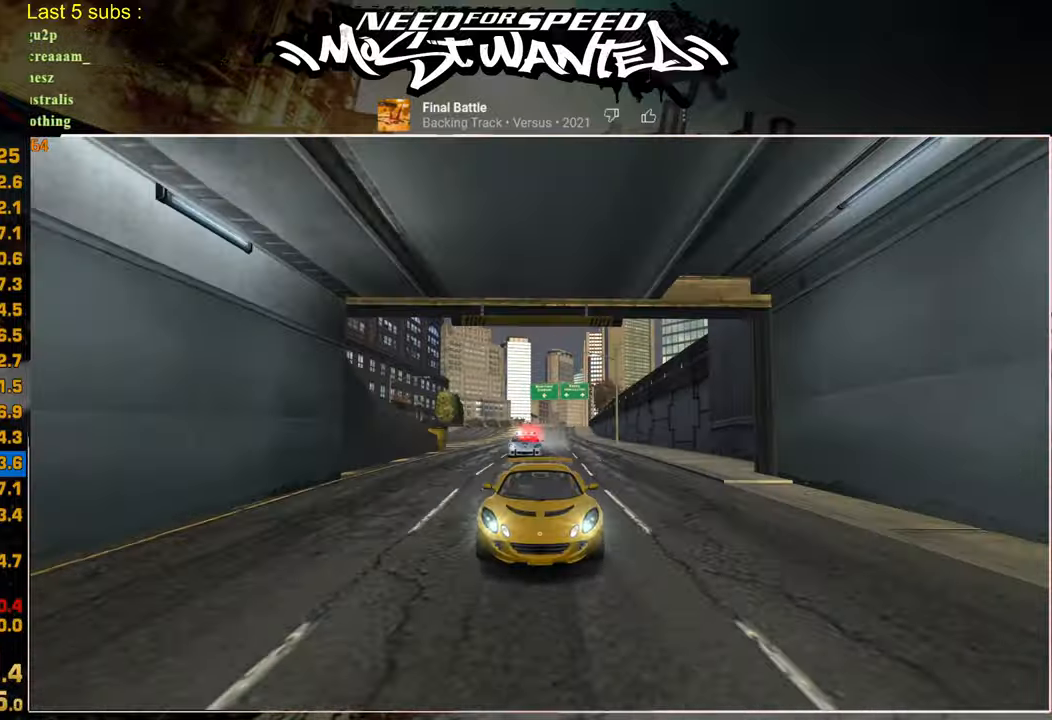
{"buttons": ["R2"], "left_stick": "center", "right_stick": "center", "events": [[17, "left_stick", "up"], [84, "SQUARE", "up"], [167, "left_stick", "center"]]}
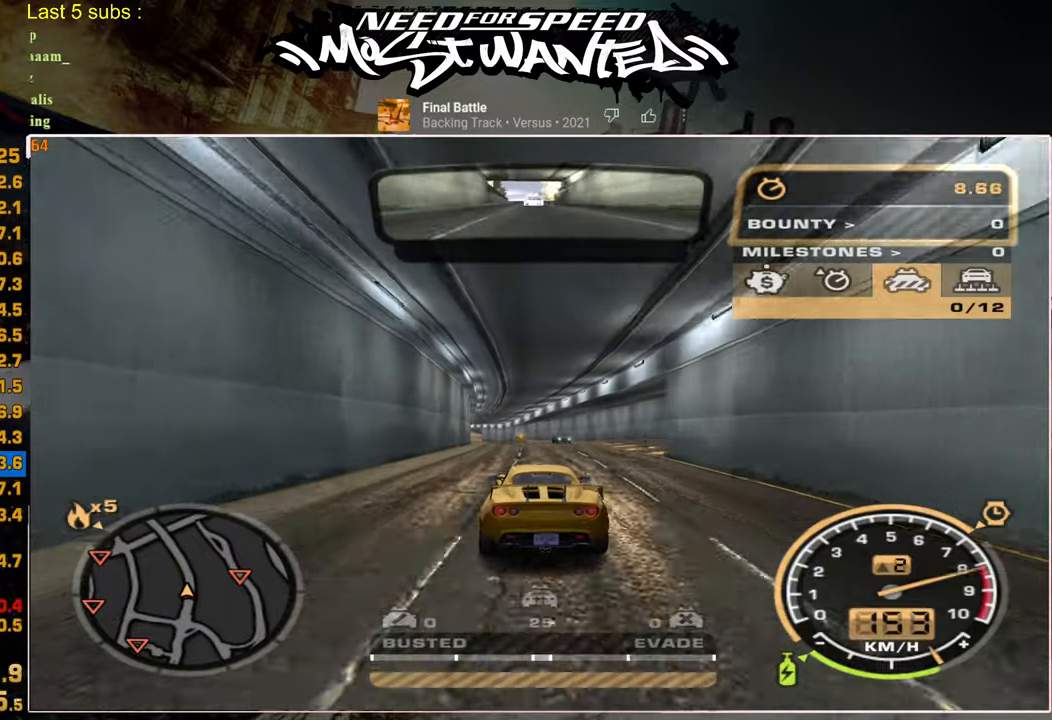
{"buttons": ["R2"], "left_stick": "center", "right_stick": "center", "events": [[167, "left_stick", "up-left"], [267, "left_stick", "center"]]}
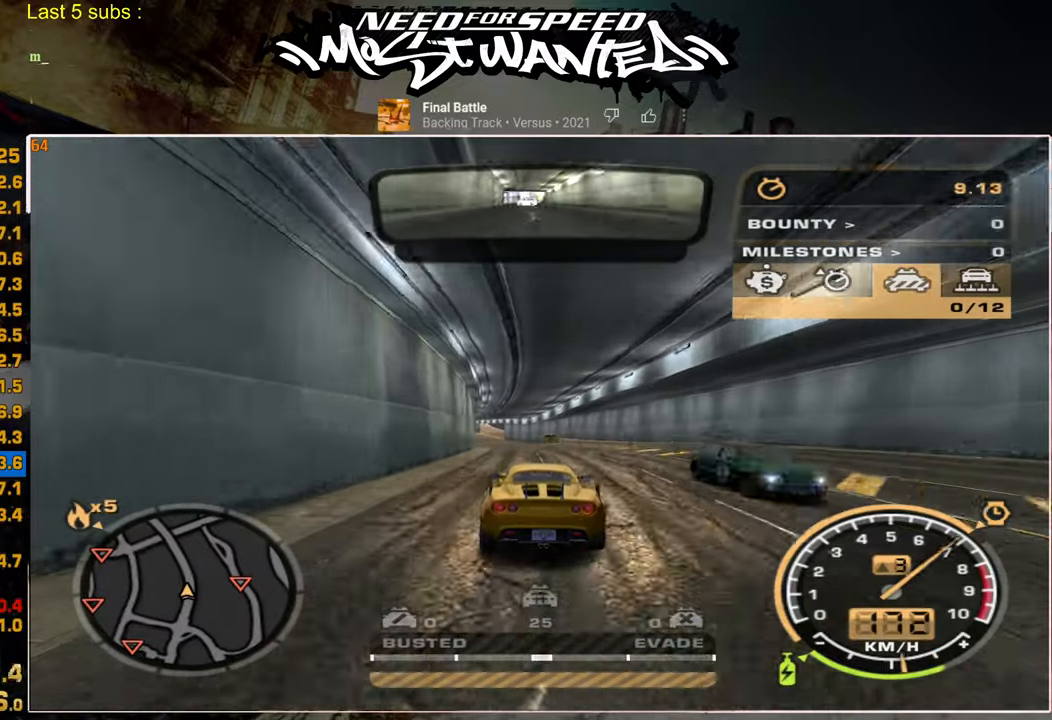
{"buttons": ["SQUARE", "L2"], "left_stick": "center", "right_stick": "center", "events": [[117, "L2", "down"], [167, "R2", "up"], [267, "SQUARE", "down"]]}
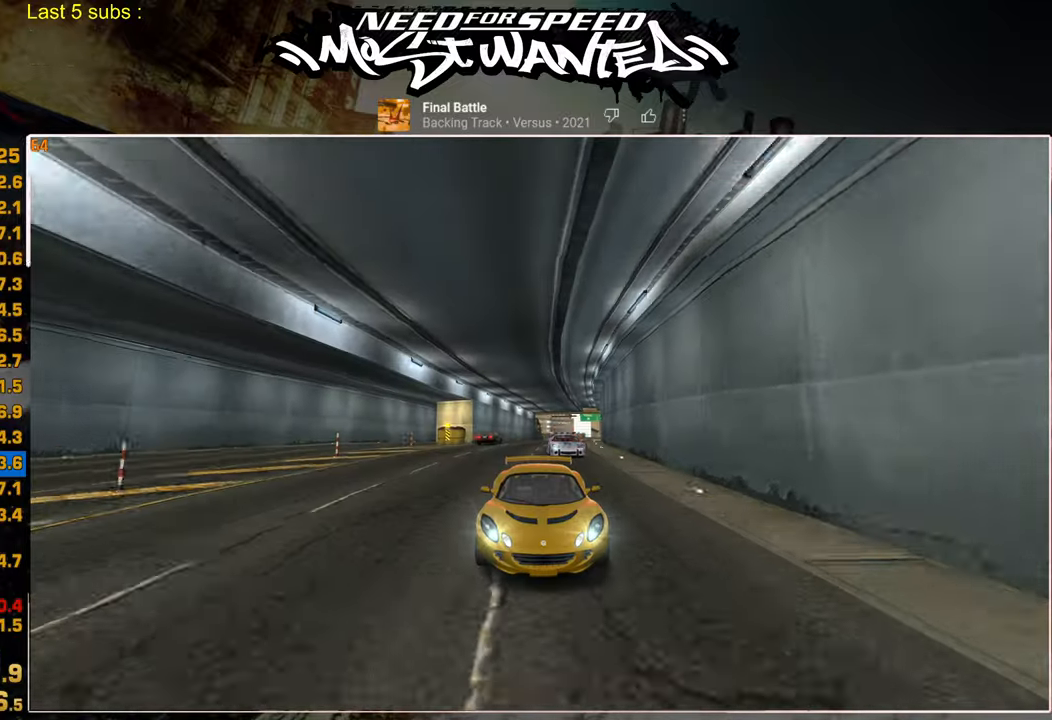
{"buttons": ["R2"], "left_stick": "center", "right_stick": "center", "events": [[67, "L2", "up"], [84, "SQUARE", "up"], [467, "R2", "down"]]}
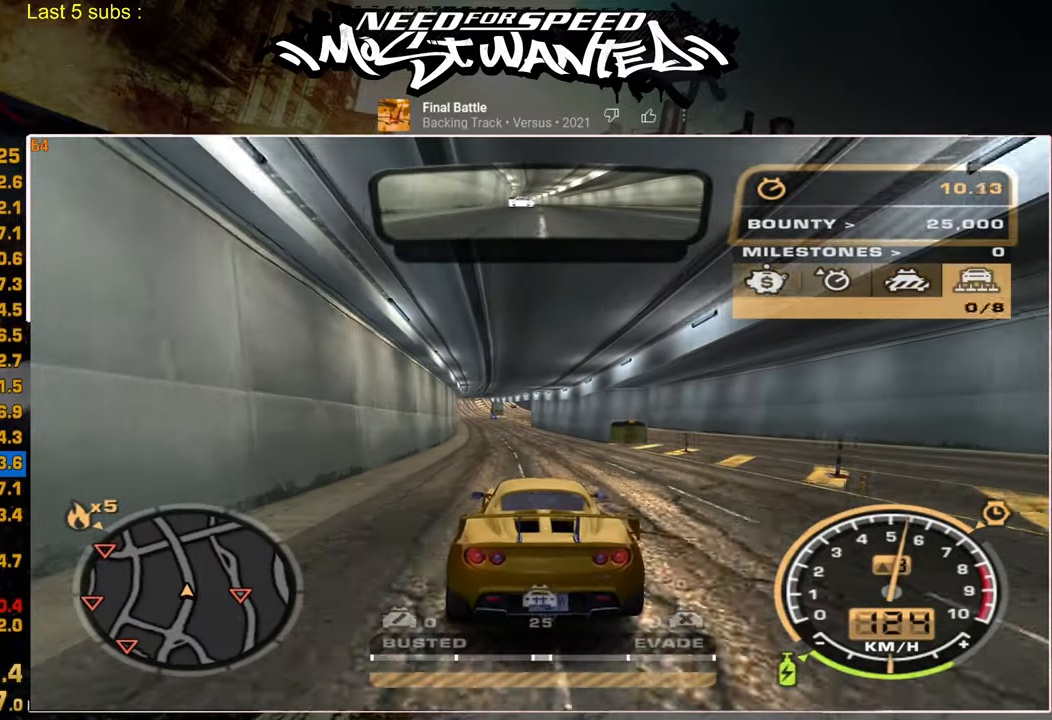
{"buttons": ["R2"], "left_stick": "center", "right_stick": "center", "events": []}